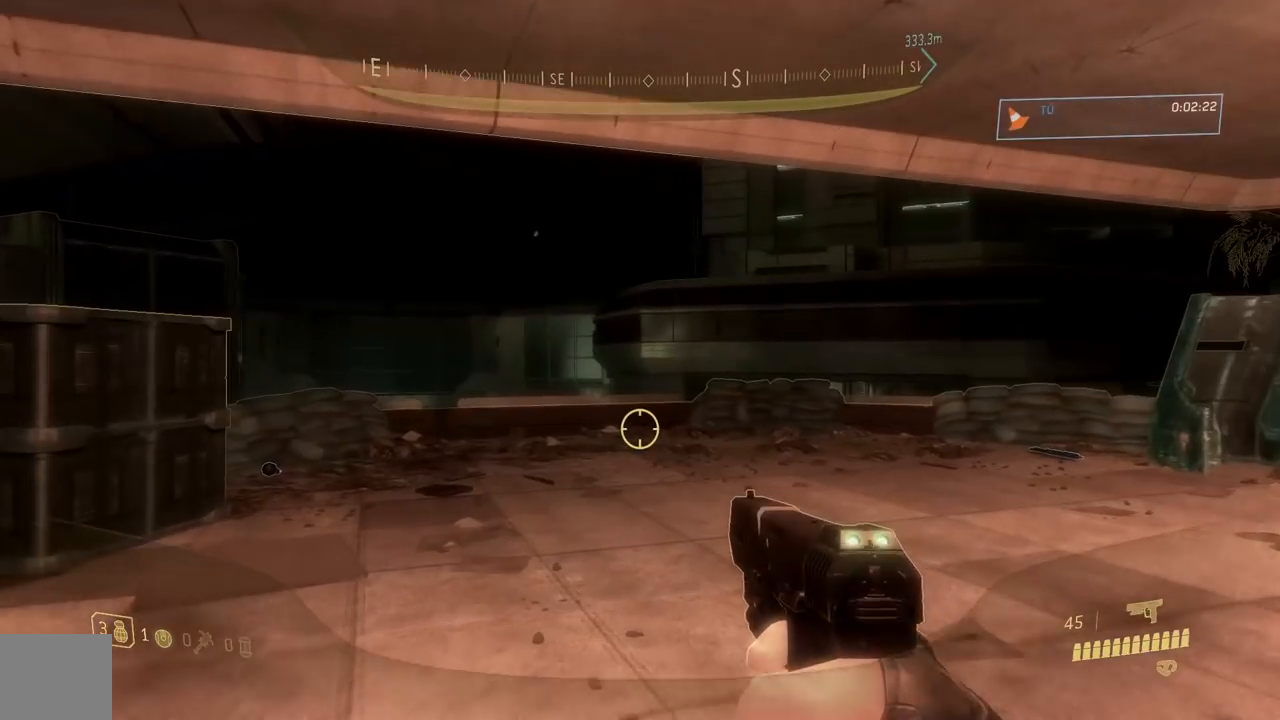
Gameplay with a controller (Xbox layout); each line is a JSON object with the inputs held at the frame after it. "button_events" lists button changes between this image and that frame as [ms after this image, input, new state], when the widget could be followed in between (sticks are given only as held states).
{"buttons": [], "left_stick": "up", "right_stick": "center", "button_events": []}
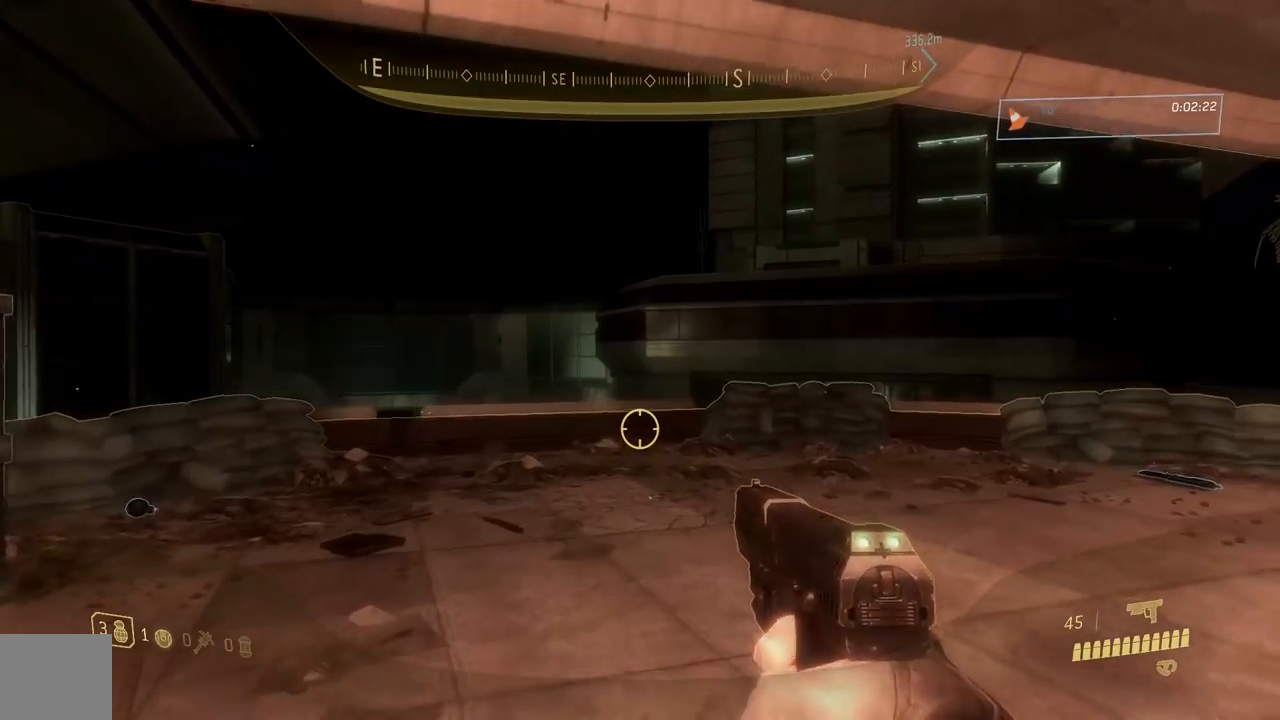
{"buttons": [], "left_stick": "up-left", "right_stick": "right", "button_events": []}
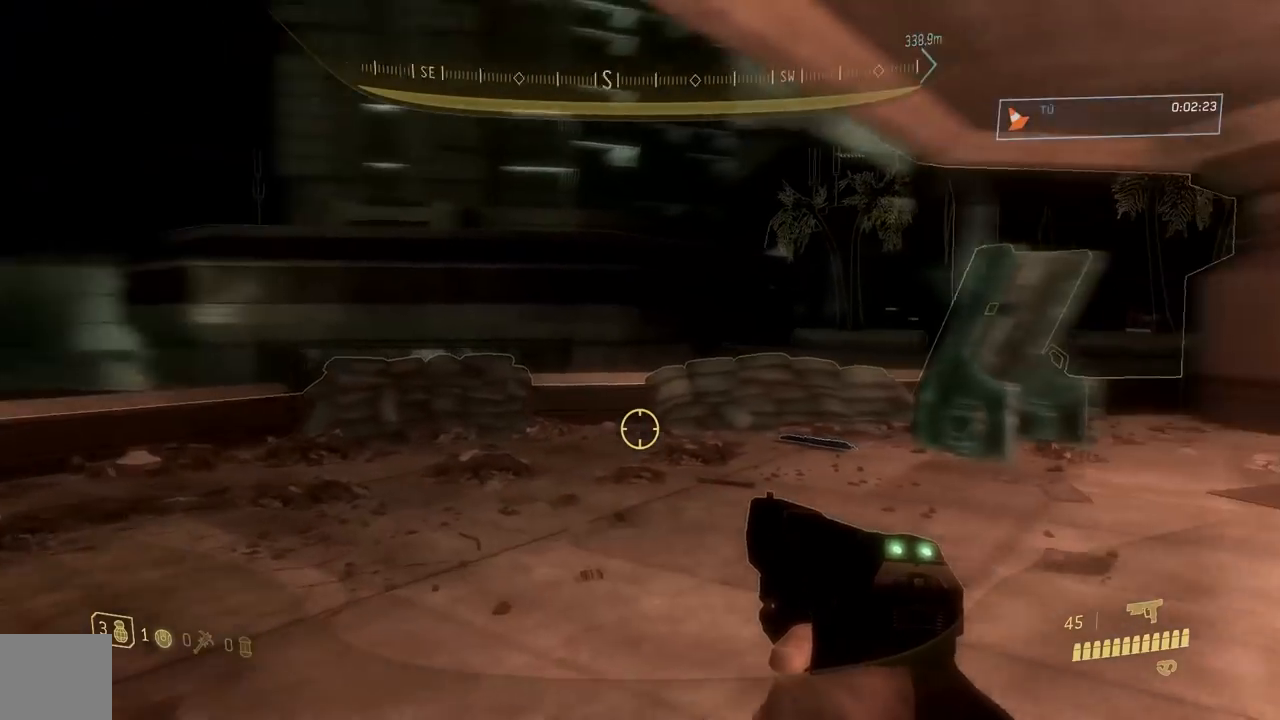
{"buttons": [], "left_stick": "up-left", "right_stick": "center", "button_events": []}
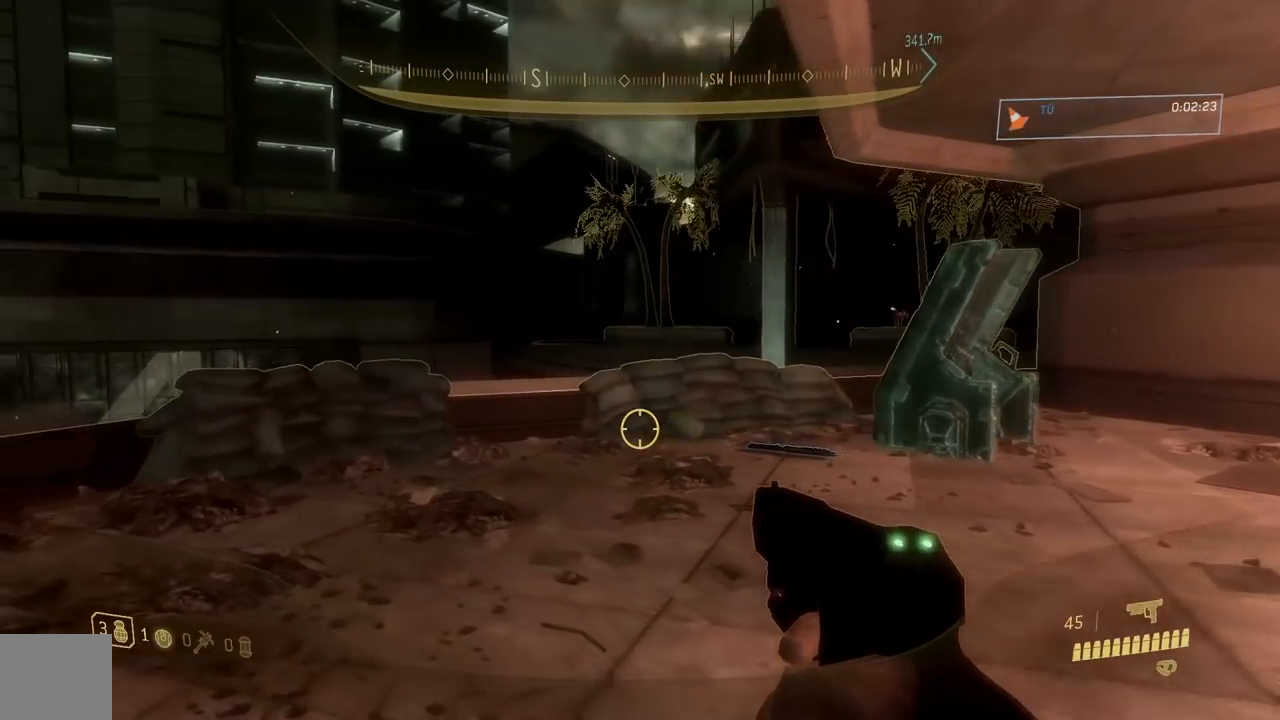
{"buttons": ["R1"], "left_stick": "up-right", "right_stick": "down-left", "button_events": [[233, "R1", "down"]]}
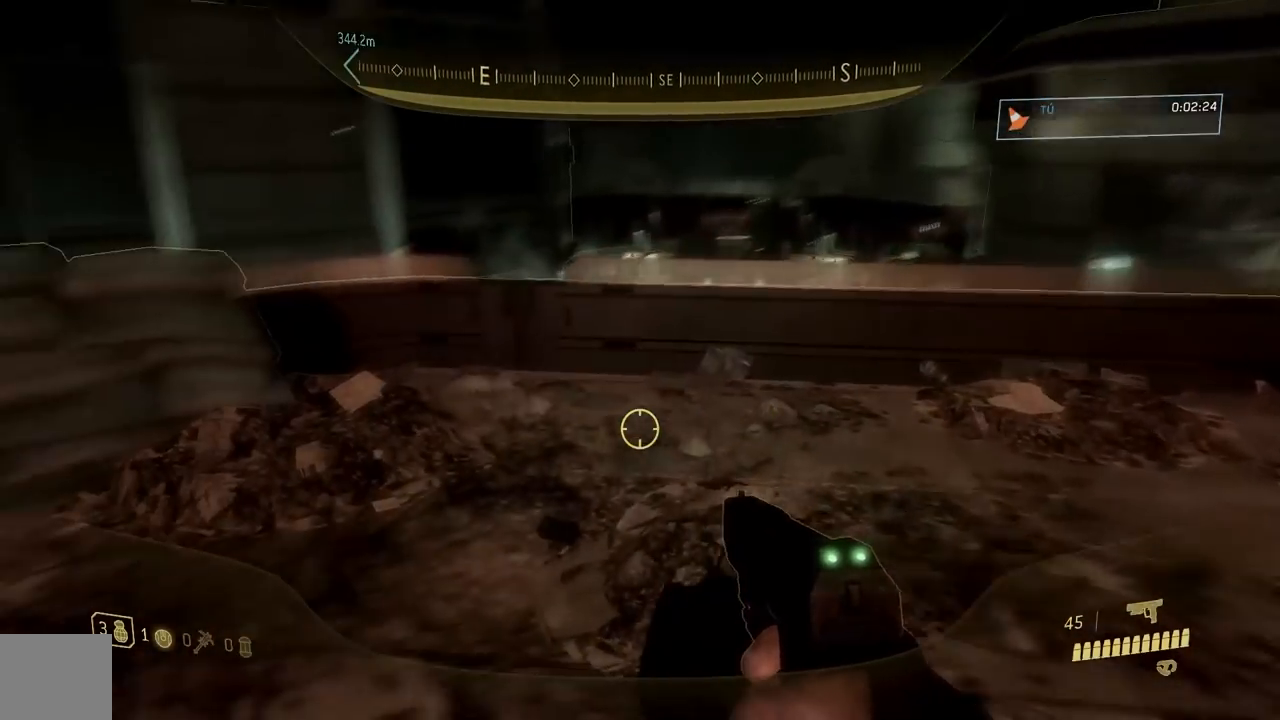
{"buttons": ["R1"], "left_stick": "down", "right_stick": "down-right", "button_events": []}
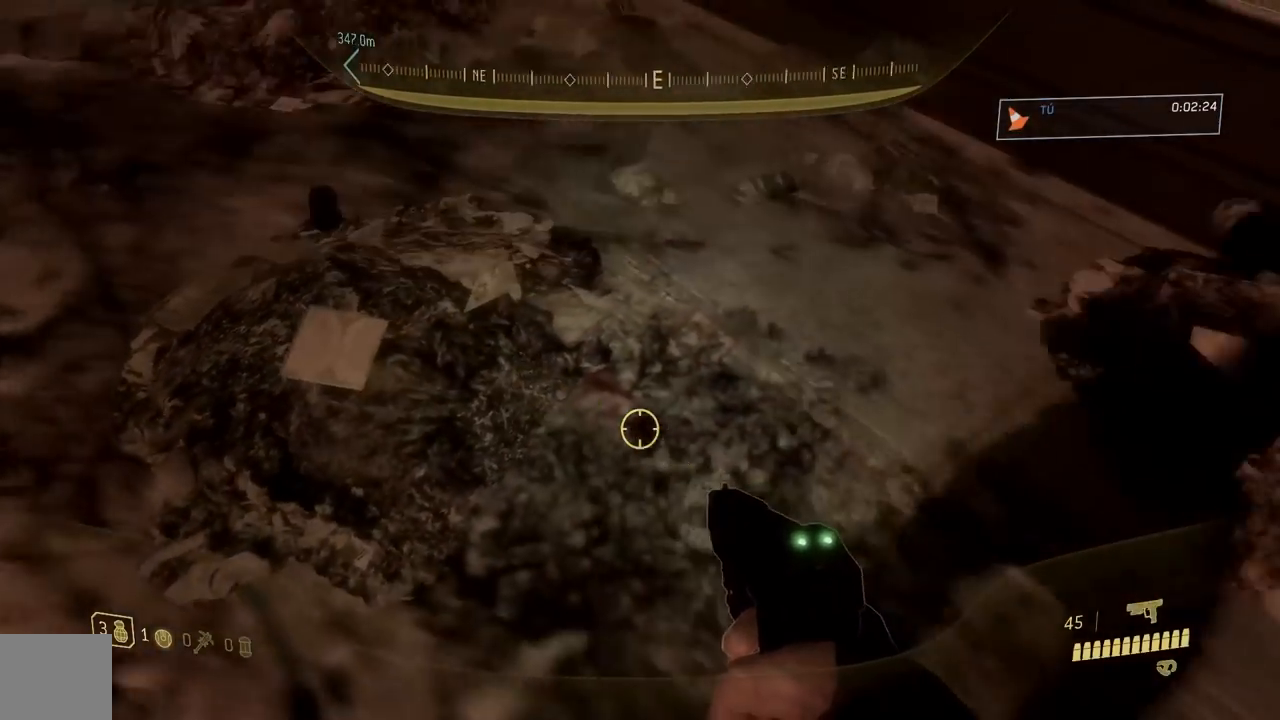
{"buttons": [], "left_stick": "left", "right_stick": "right", "button_events": [[467, "R1", "up"]]}